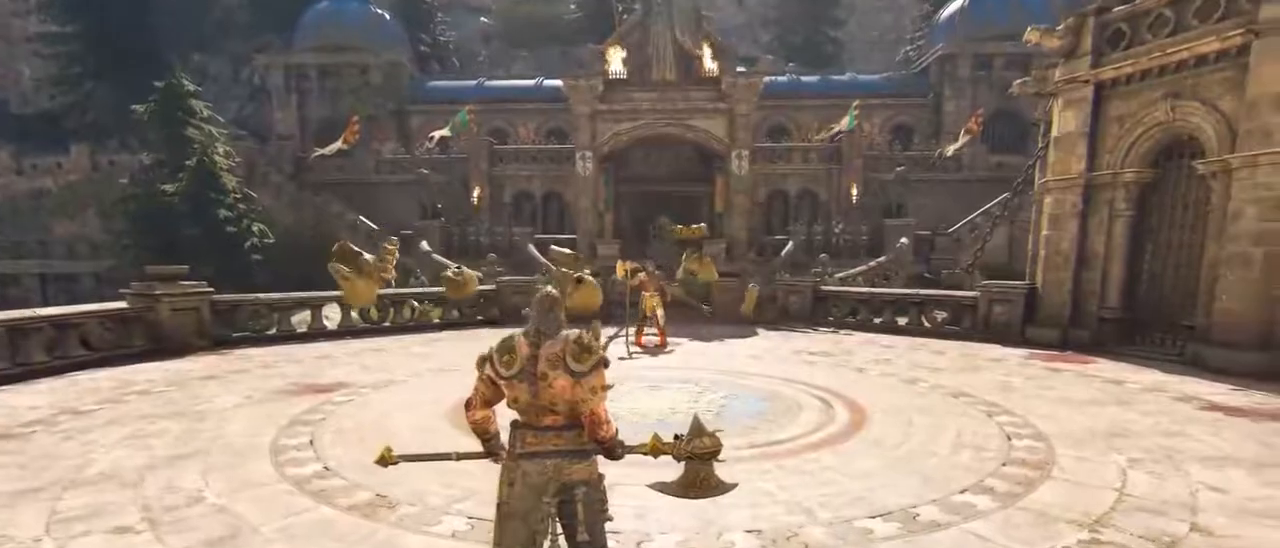
Gameplay with keyboard and mouse; each line is a JSON object with the keys and mouse buttons held at the frame after it. "events" lists presses ("down") and releases ("up") of "1", "2", "3", "4", "5", "a", "alt", "c", "caps_lock", "ctrl", "d", "e", "f", "g", "q", "r", "s", "shift", "space", "t", "tab", "v", "w", "x", "z", "mouse_left", "mouse_wheel" and "mouse_right" between this image and that frame as [ms after this image, input, new state], when the widget could be followed in between. "mouse_left", "mouse_wheel", "mouse_right" = the "left", "wheel", "right" buttons of the "mouse" list. No other keys are recorded. "wheel" means that the mouse wheel is clicked or scrolled. Not read: mouse_move.
{"keys": ["shift", "w"], "mouse": ["wheel"], "events": [[167, "mouse_wheel", "up"], [317, "shift", "up"], [367, "w", "up"], [417, "mouse_wheel", "down"], [450, "shift", "down"], [450, "w", "down"]]}
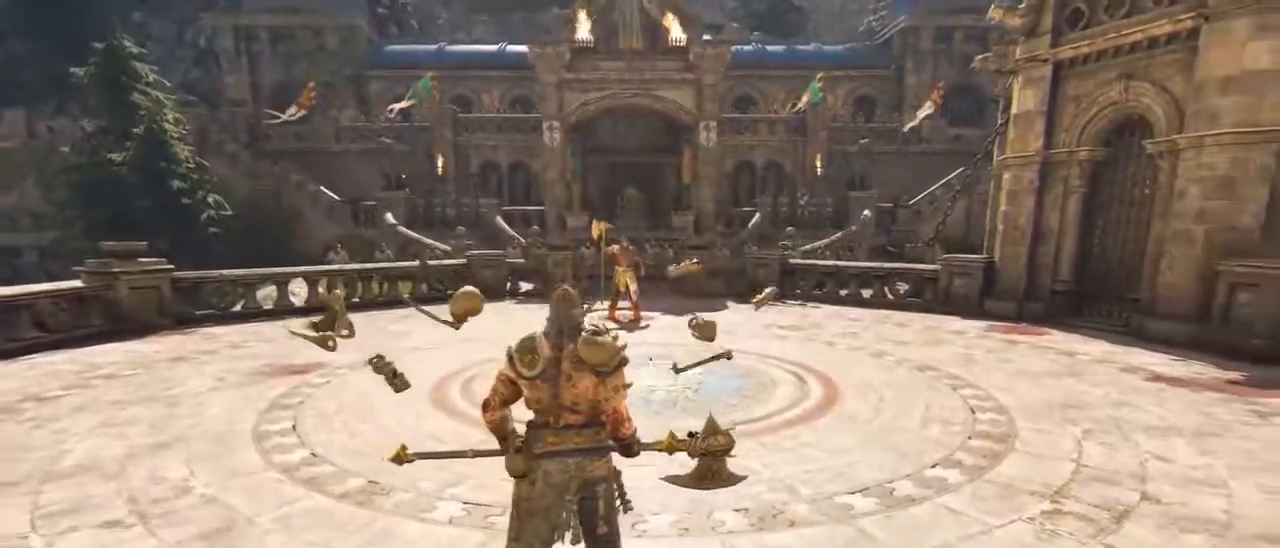
{"keys": ["shift", "w"], "mouse": [], "events": [[183, "mouse_wheel", "up"]]}
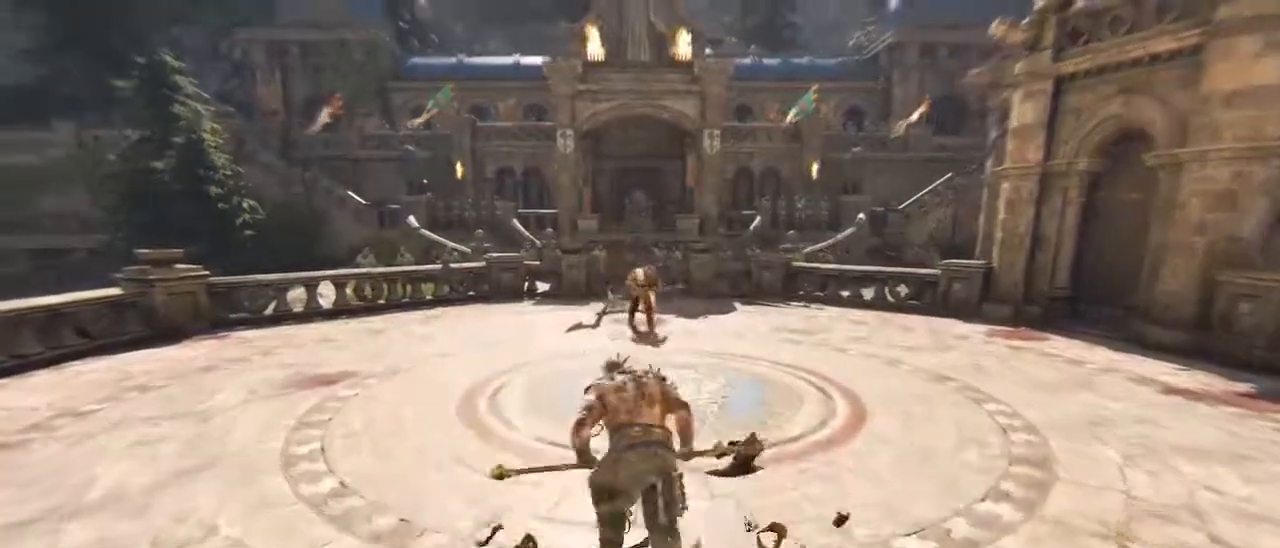
{"keys": [], "mouse": [], "events": [[17, "shift", "up"], [67, "w", "up"]]}
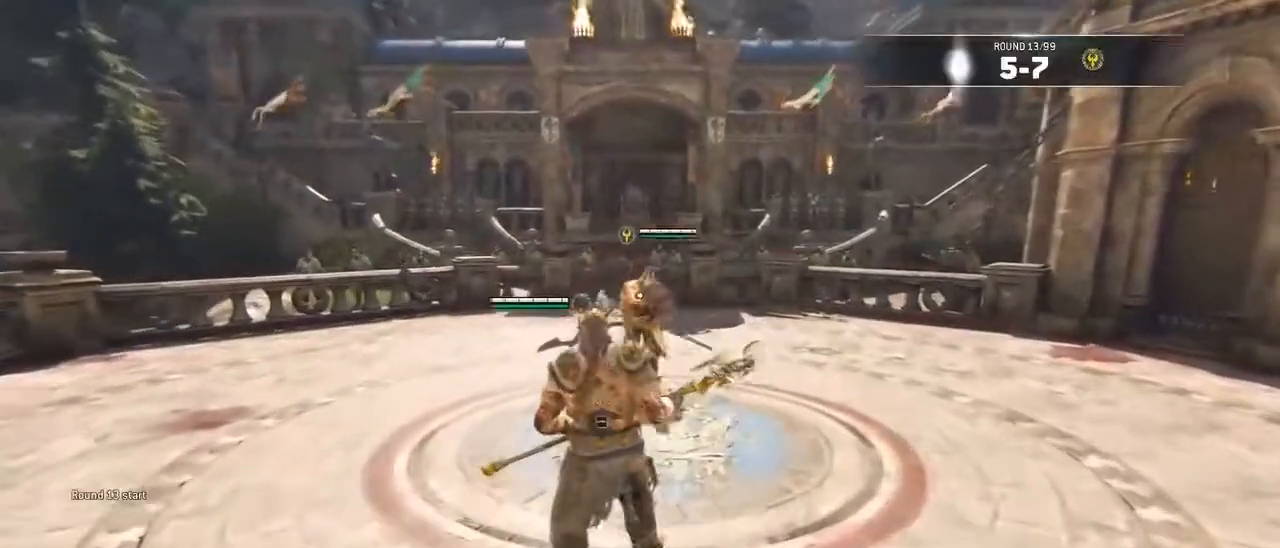
{"keys": [], "mouse": [], "events": []}
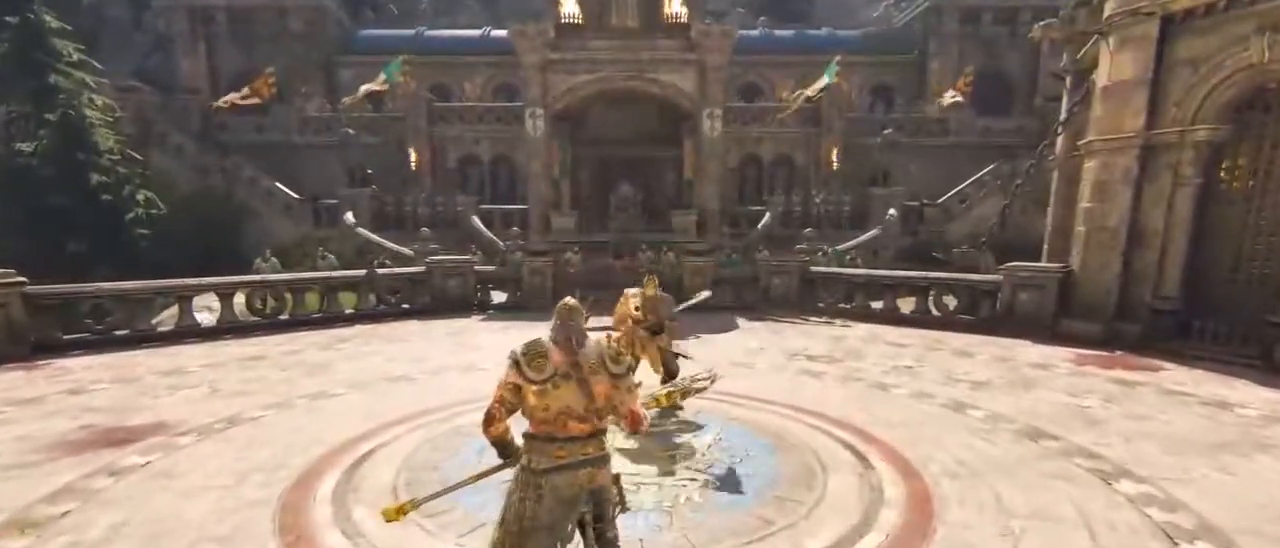
{"keys": [], "mouse": [], "events": [[100, "ctrl", "down"], [200, "ctrl", "up"]]}
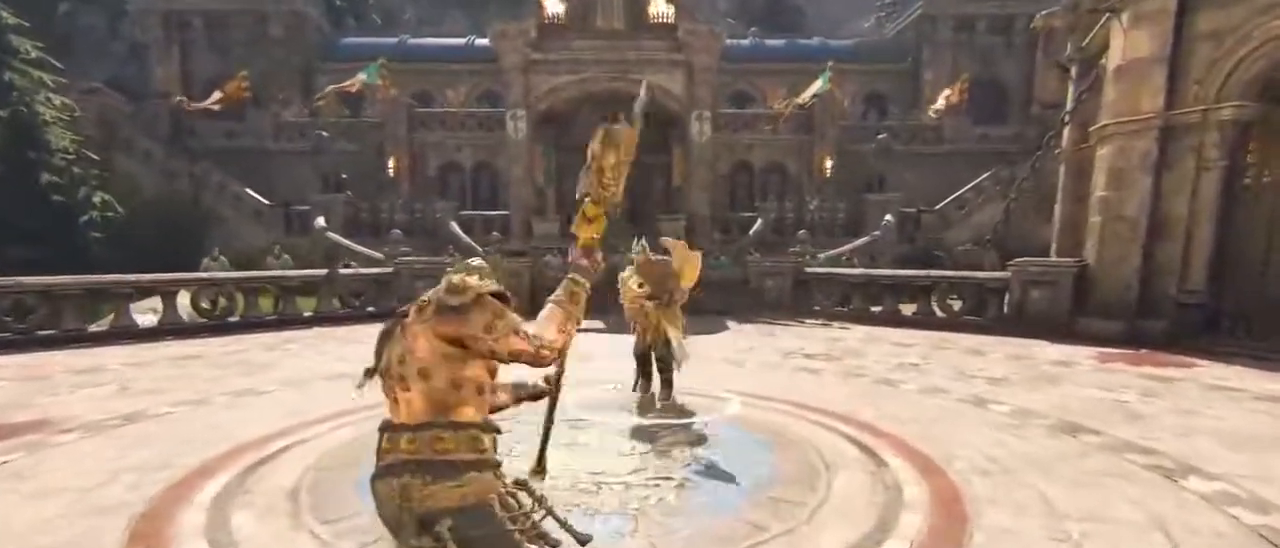
{"keys": [], "mouse": [], "events": [[167, "f", "down"], [200, "f", "up"]]}
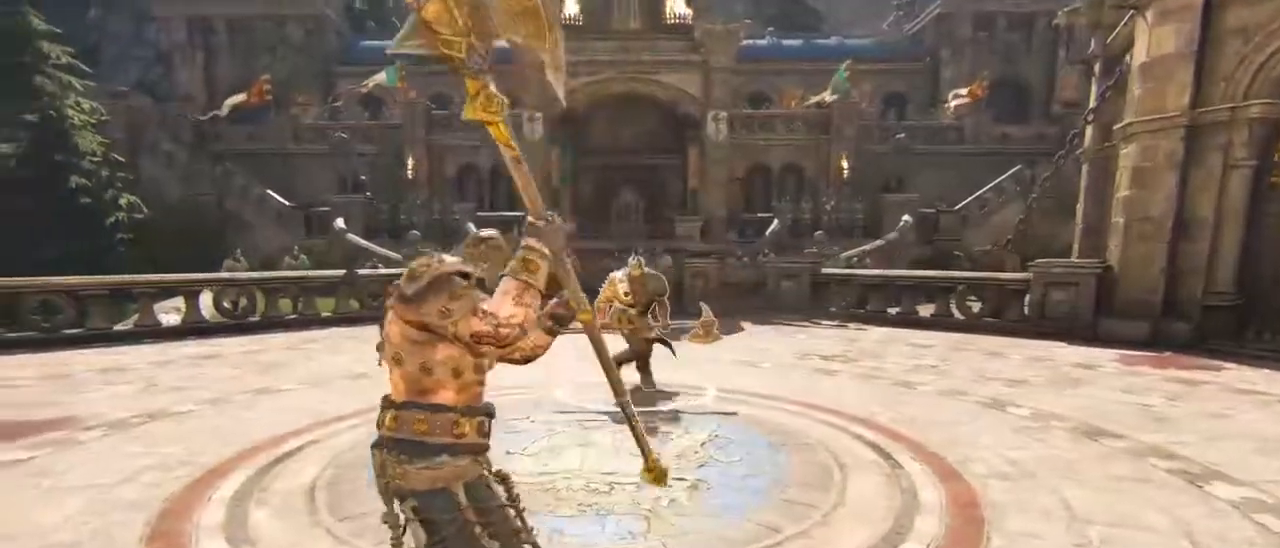
{"keys": ["d", "w"], "mouse": ["wheel"], "events": [[350, "w", "down"], [400, "d", "down"], [400, "mouse_wheel", "down"]]}
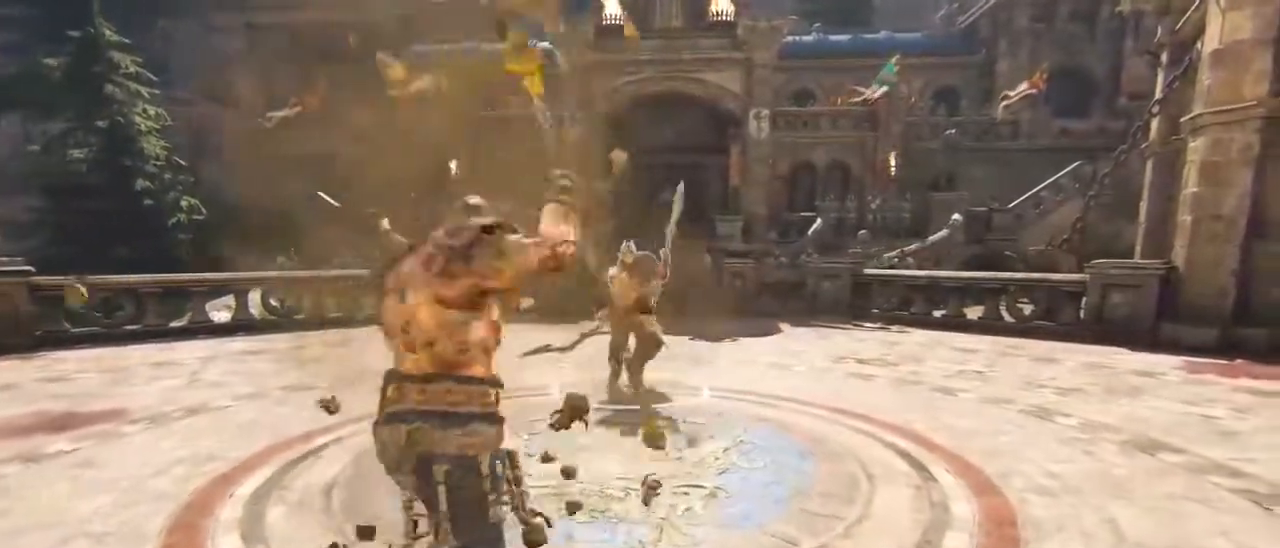
{"keys": ["a", "d", "w"], "mouse": ["wheel"], "events": [[100, "a", "down"], [100, "mouse_wheel", "up"], [133, "d", "up"], [333, "mouse_wheel", "down"], [467, "d", "down"]]}
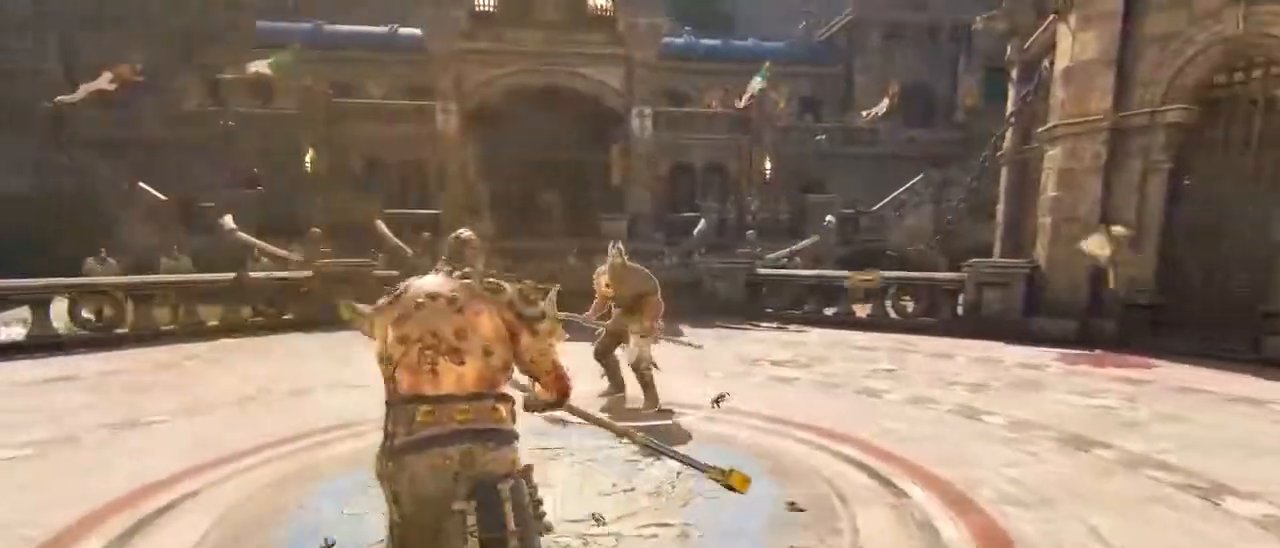
{"keys": ["d"], "mouse": ["right"], "events": [[33, "a", "up"], [33, "mouse_wheel", "up"], [67, "w", "up"], [350, "mouse_right", "down"]]}
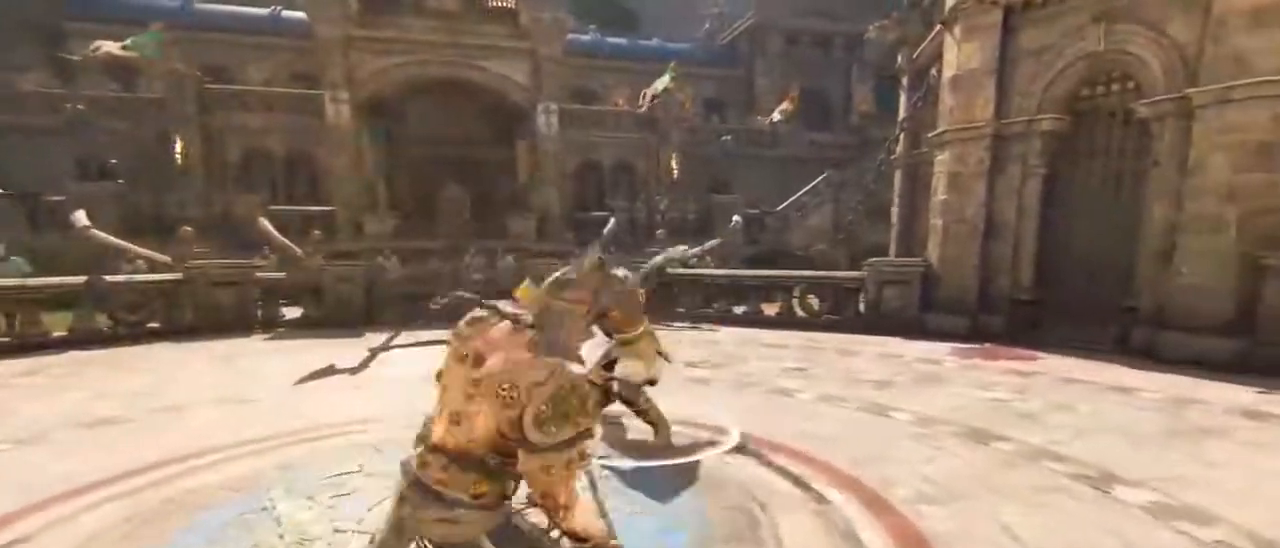
{"keys": ["d", "w"], "mouse": [], "events": [[83, "mouse_right", "up"], [167, "d", "up"], [167, "w", "down"], [233, "a", "down"], [267, "d", "down"], [317, "a", "up"], [417, "a", "down"], [417, "d", "up"], [500, "a", "up"], [500, "d", "down"]]}
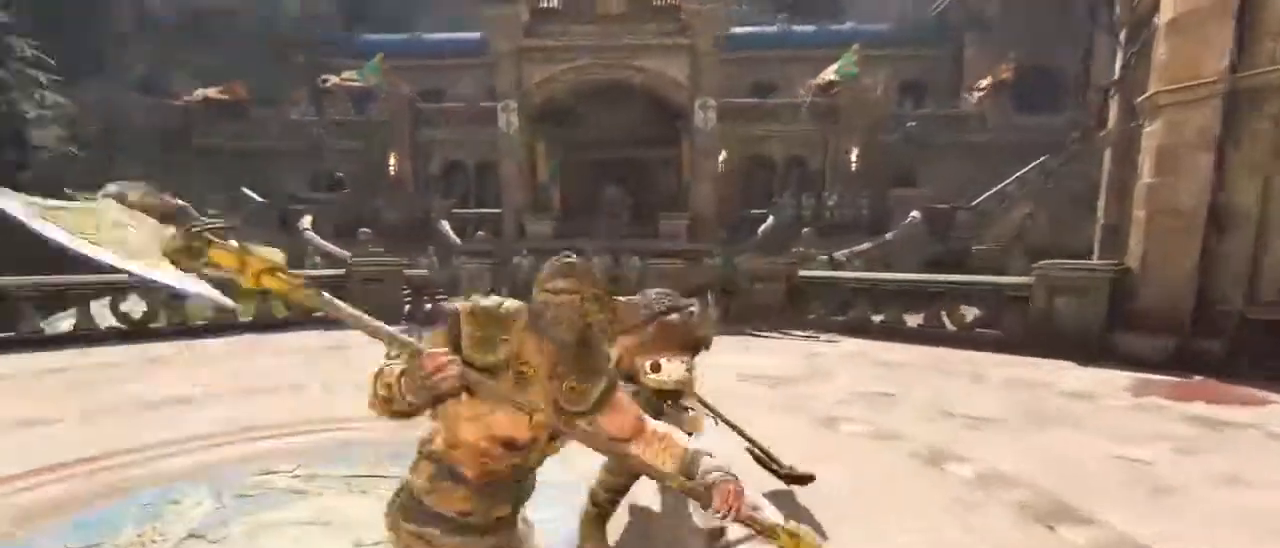
{"keys": ["w"], "mouse": ["right"], "events": [[150, "d", "up"], [233, "mouse_right", "down"]]}
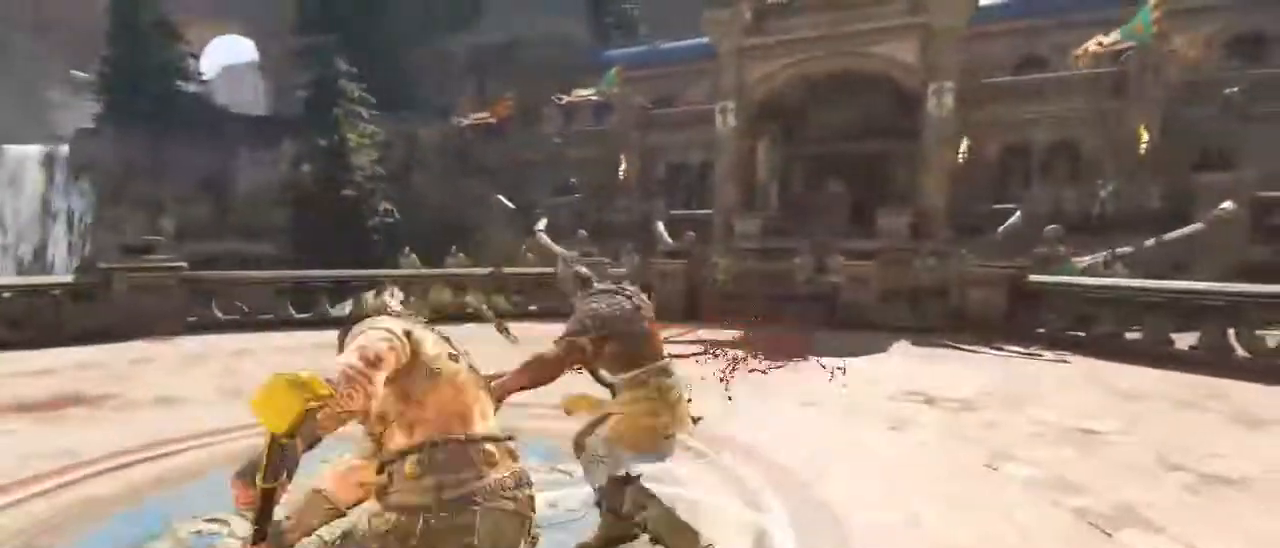
{"keys": ["w"], "mouse": ["right"], "events": [[50, "mouse_right", "up"], [150, "e", "down"], [283, "e", "up"], [500, "mouse_right", "down"]]}
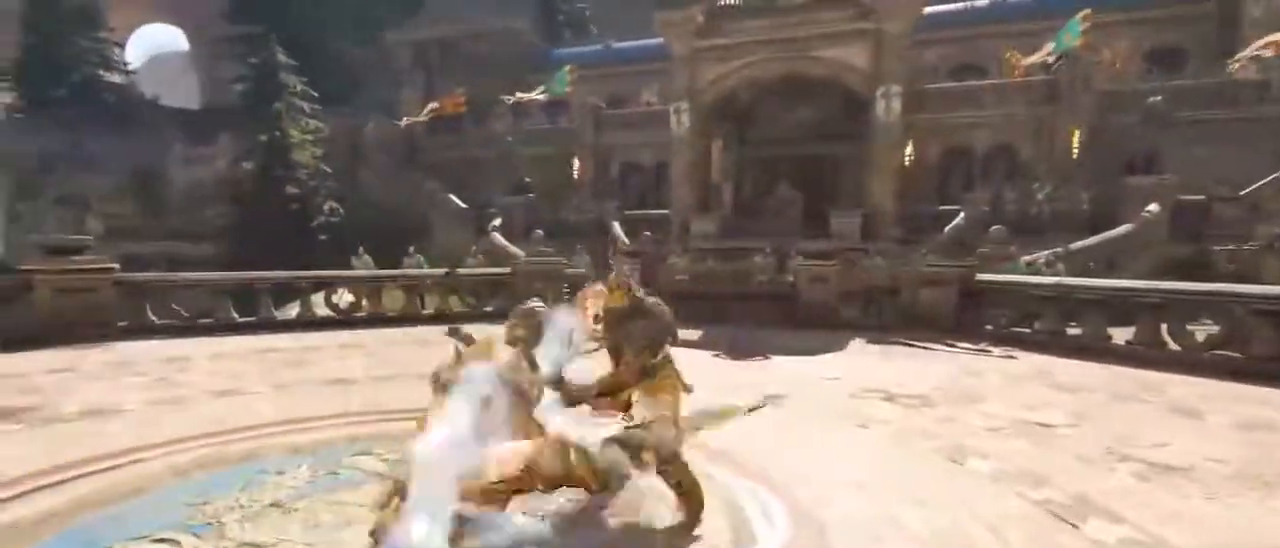
{"keys": ["a", "d", "w"], "mouse": [], "events": [[183, "mouse_right", "up"], [417, "d", "down"], [500, "a", "down"]]}
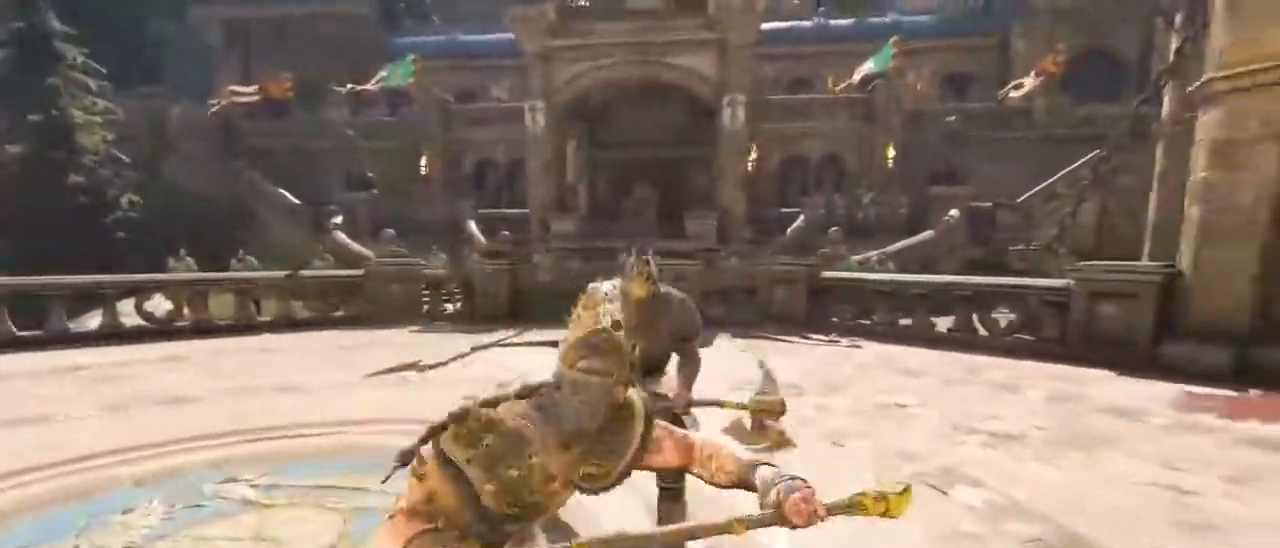
{"keys": ["a"], "mouse": ["right"], "events": [[50, "d", "up"], [150, "a", "up"], [150, "d", "down"], [200, "a", "down"], [233, "d", "up"], [233, "w", "up"], [433, "mouse_right", "down"]]}
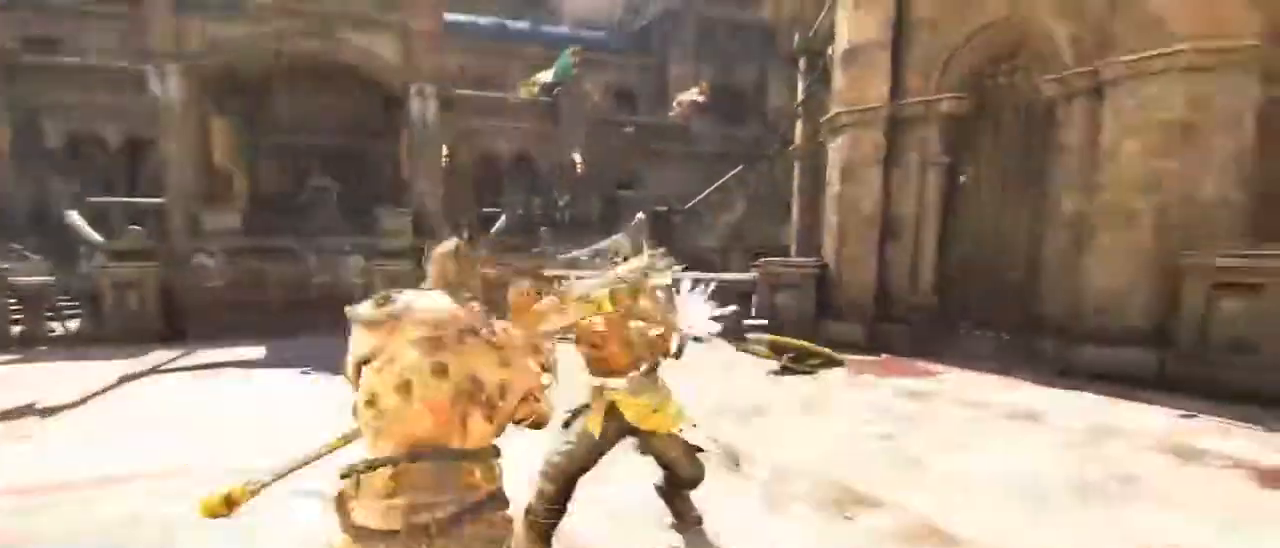
{"keys": [], "mouse": [], "events": [[150, "mouse_left", "down"], [217, "mouse_right", "up"], [350, "mouse_left", "up"], [483, "a", "up"]]}
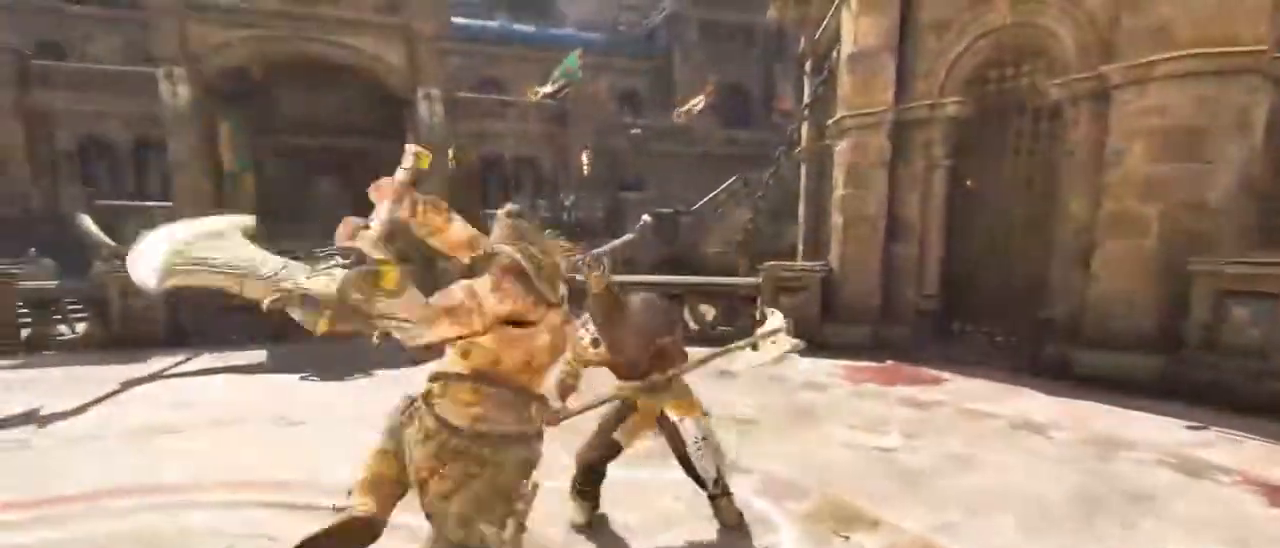
{"keys": ["w"], "mouse": ["left"]}
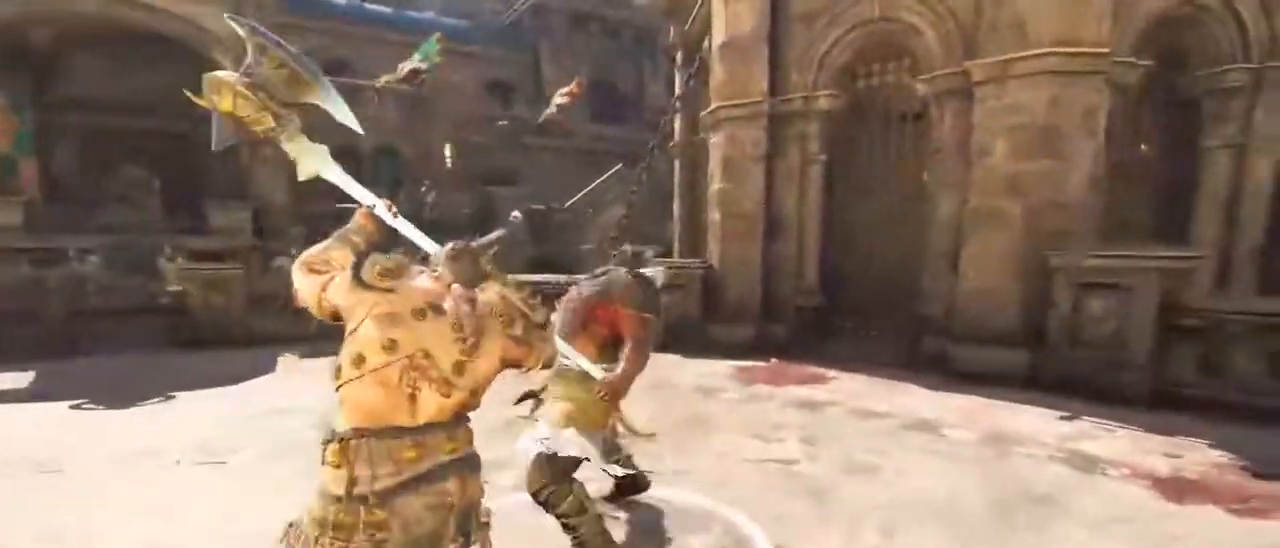
{"keys": ["d", "w"], "mouse": [], "events": [[100, "mouse_left", "up"], [283, "a", "down"], [400, "d", "down"], [417, "a", "up"]]}
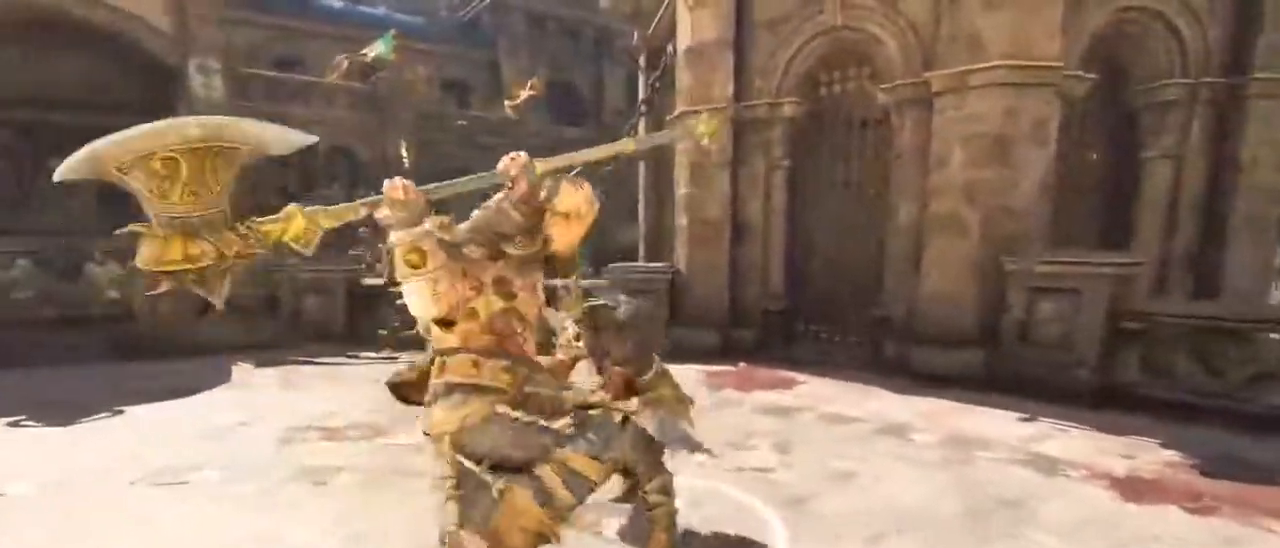
{"keys": ["a"], "mouse": [], "events": [[17, "a", "down"], [17, "d", "up"], [50, "d", "down"], [100, "w", "up"], [167, "d", "up"], [300, "mouse_left", "down"], [400, "mouse_left", "up"]]}
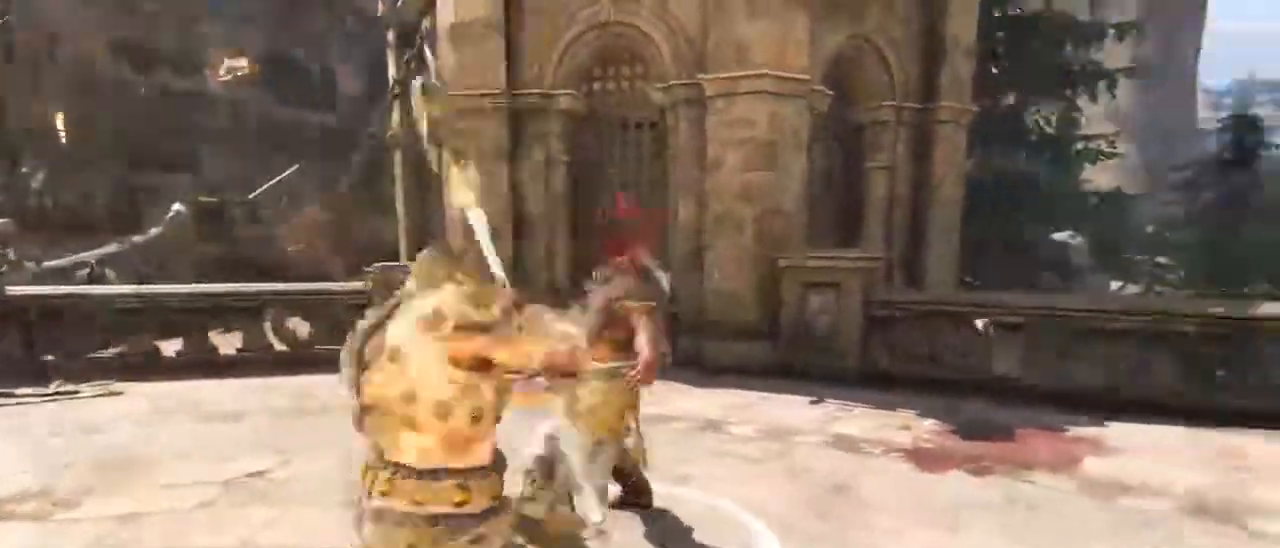
{"keys": ["d", "s"], "mouse": [], "events": [[83, "w", "down"], [133, "a", "up"], [167, "d", "down"], [217, "w", "up"], [267, "a", "down"], [267, "d", "up"], [400, "s", "down"], [500, "a", "up"], [500, "d", "down"]]}
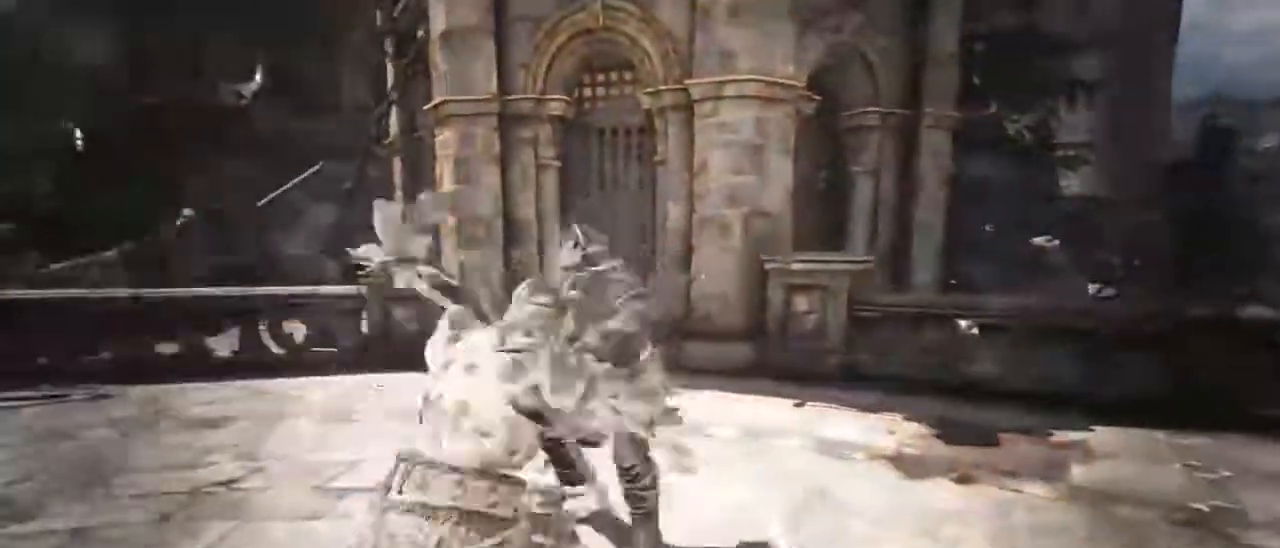
{"keys": ["a"], "mouse": []}
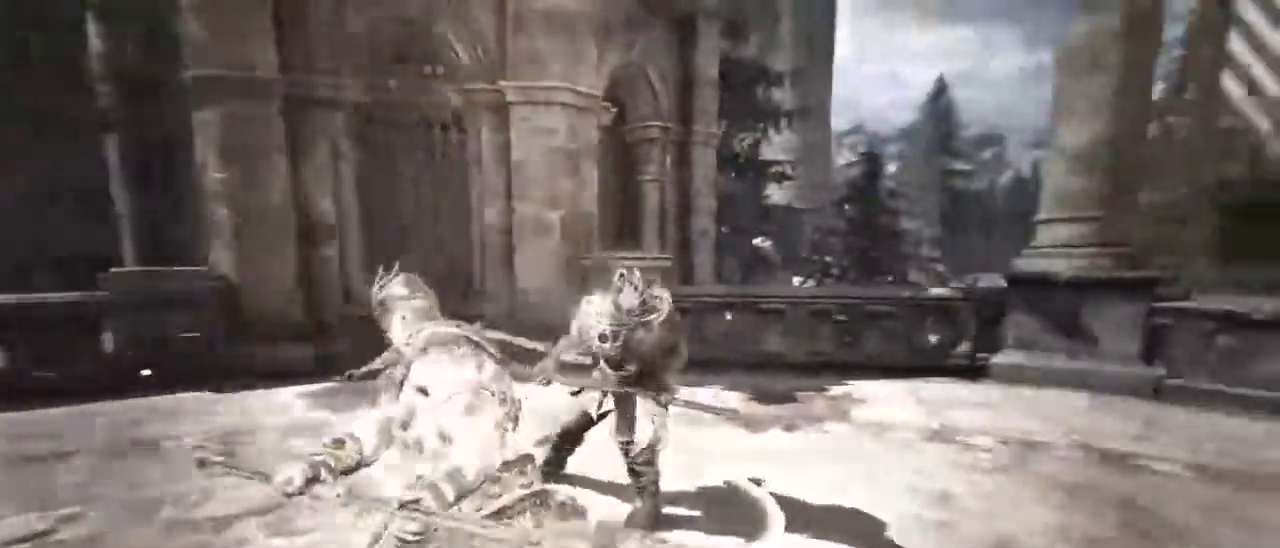
{"keys": ["a", "s"], "mouse": []}
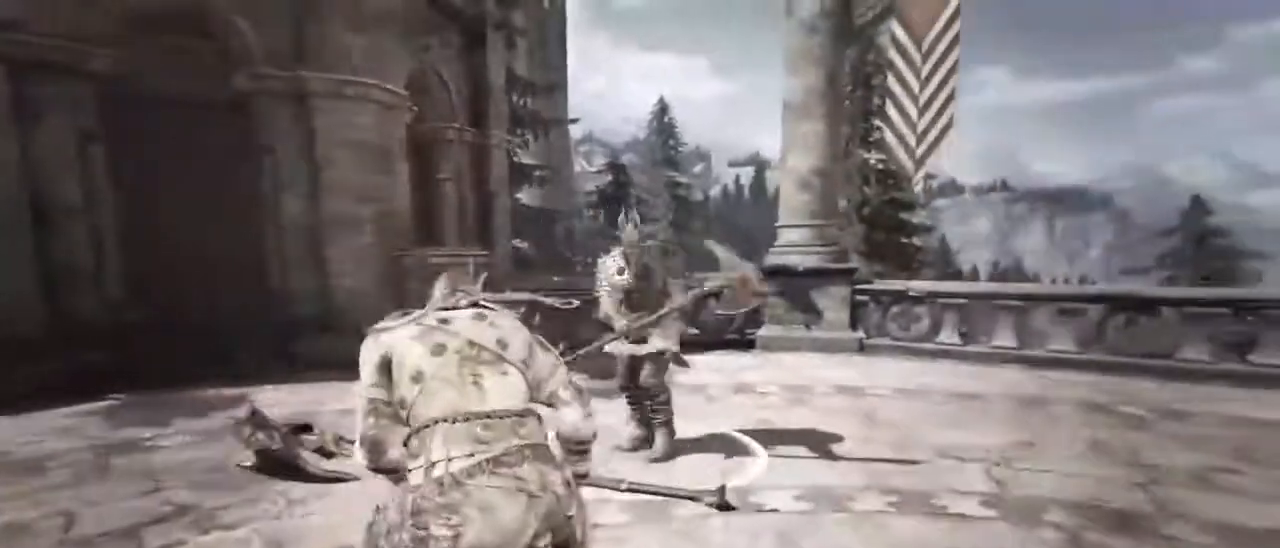
{"keys": ["d", "s"], "mouse": []}
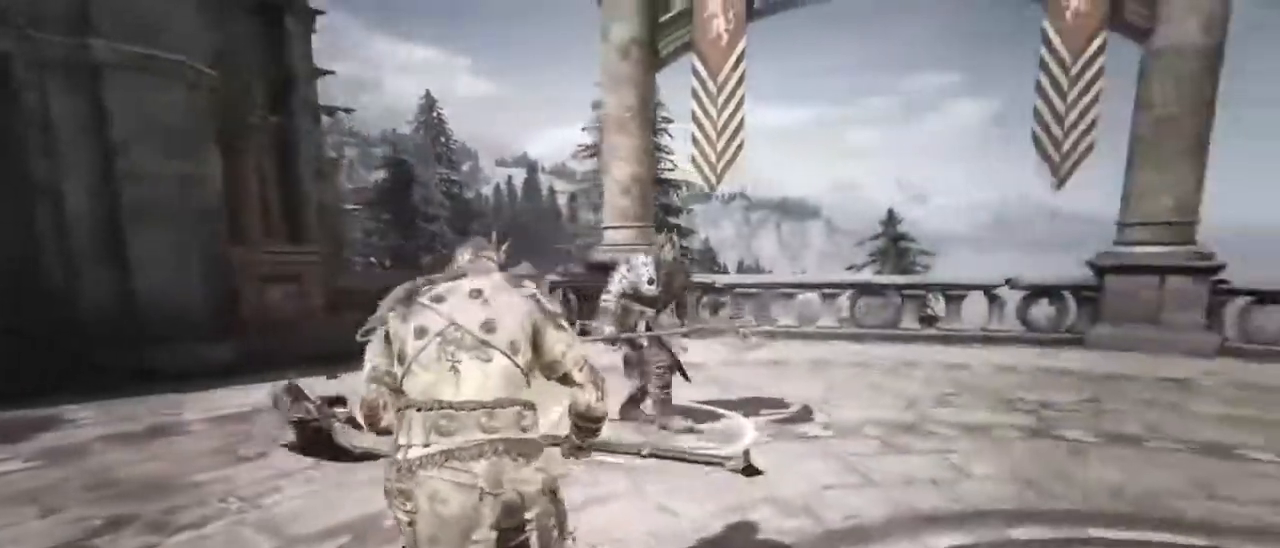
{"keys": ["d", "s"], "mouse": []}
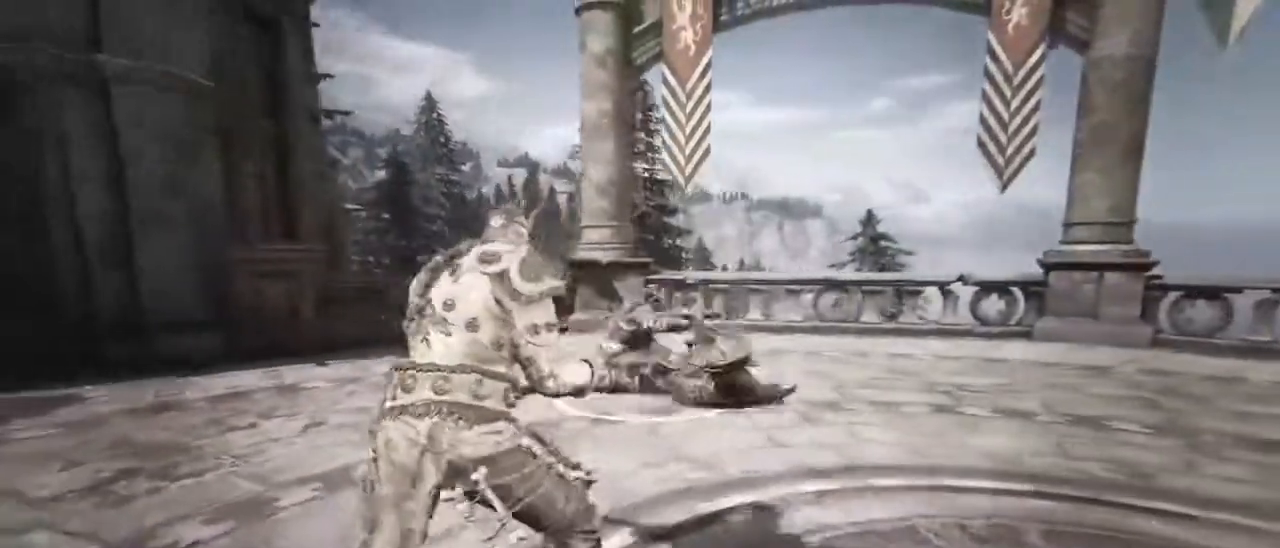
{"keys": ["a"], "mouse": [], "events": [[117, "a", "down"], [117, "d", "up"], [433, "s", "up"]]}
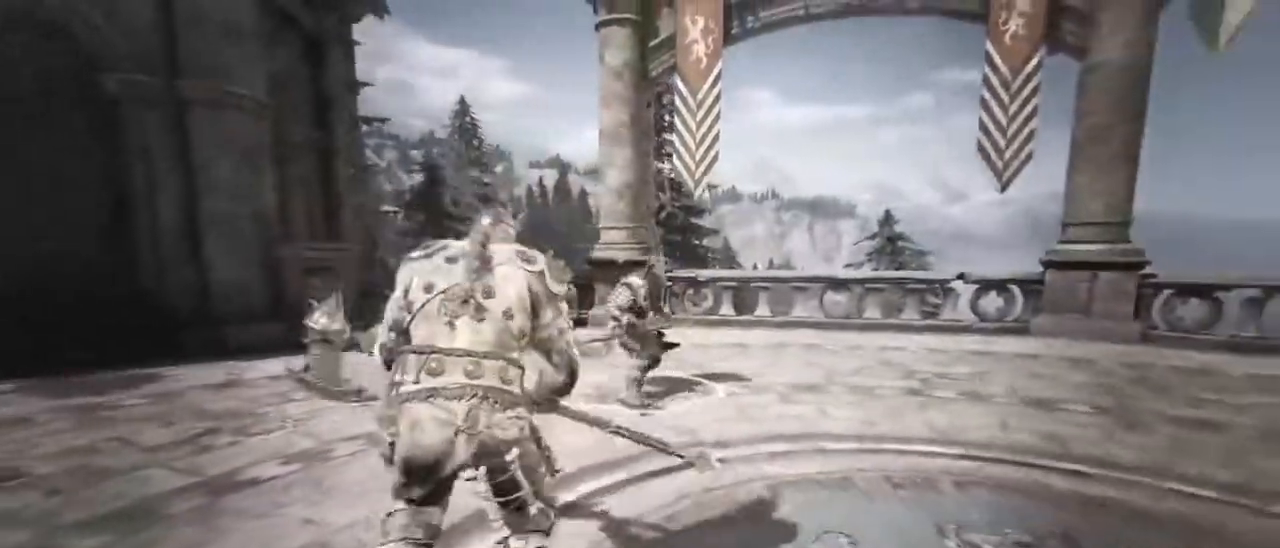
{"keys": [], "mouse": [], "events": [[50, "a", "up"], [117, "g", "down"], [167, "g", "up"]]}
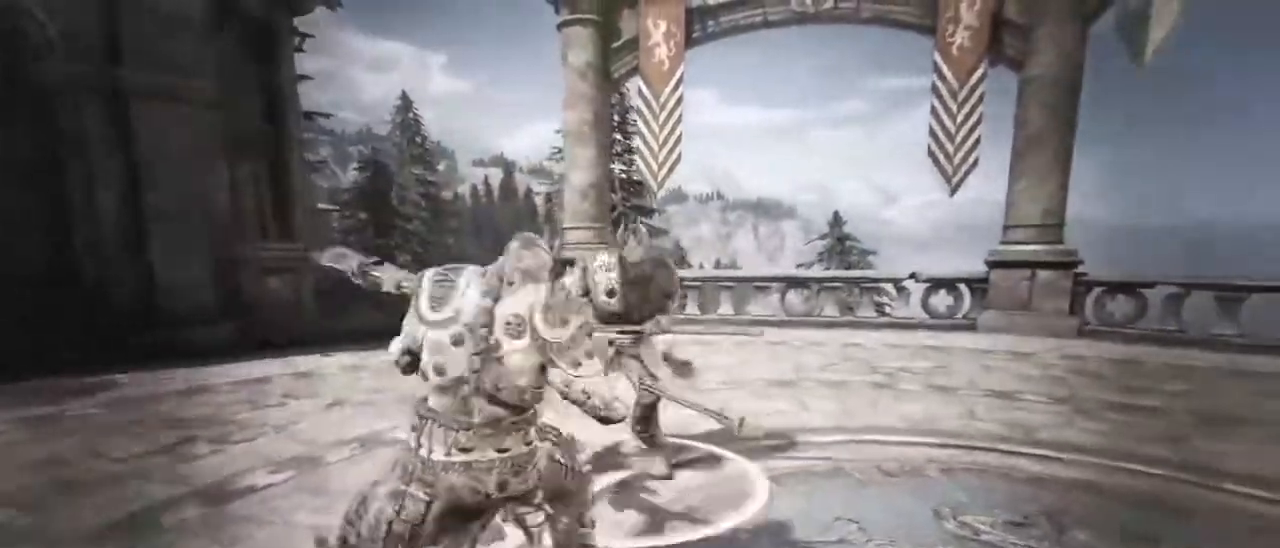
{"keys": ["a"], "mouse": [], "events": [[200, "w", "down"], [283, "a", "down"], [367, "w", "up"]]}